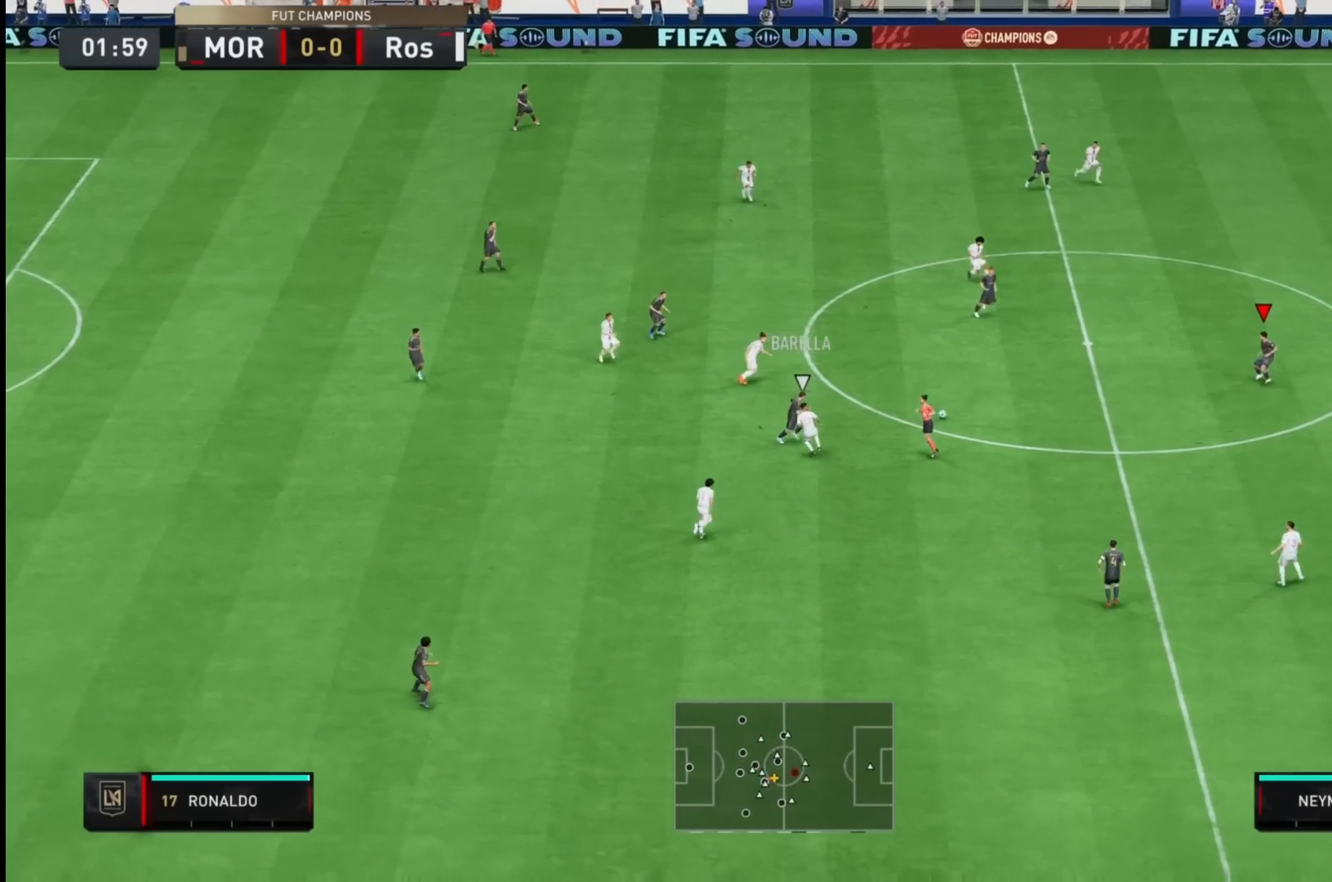
Gameplay with a controller (PlayStation layout); each line is a JSON object with the inputs held at the frame after it (dt_ms = milliseconds from this image to that frame). "events" lists button and stick changes between this image and that frame as [ms after this image, input, new state], when the widget could be followed in between. Not read: L3 R3.
{"dt_ms": 500, "buttons": [], "left_stick": "down-right", "right_stick": "center", "events": [[67, "left_stick", "down-right"]]}
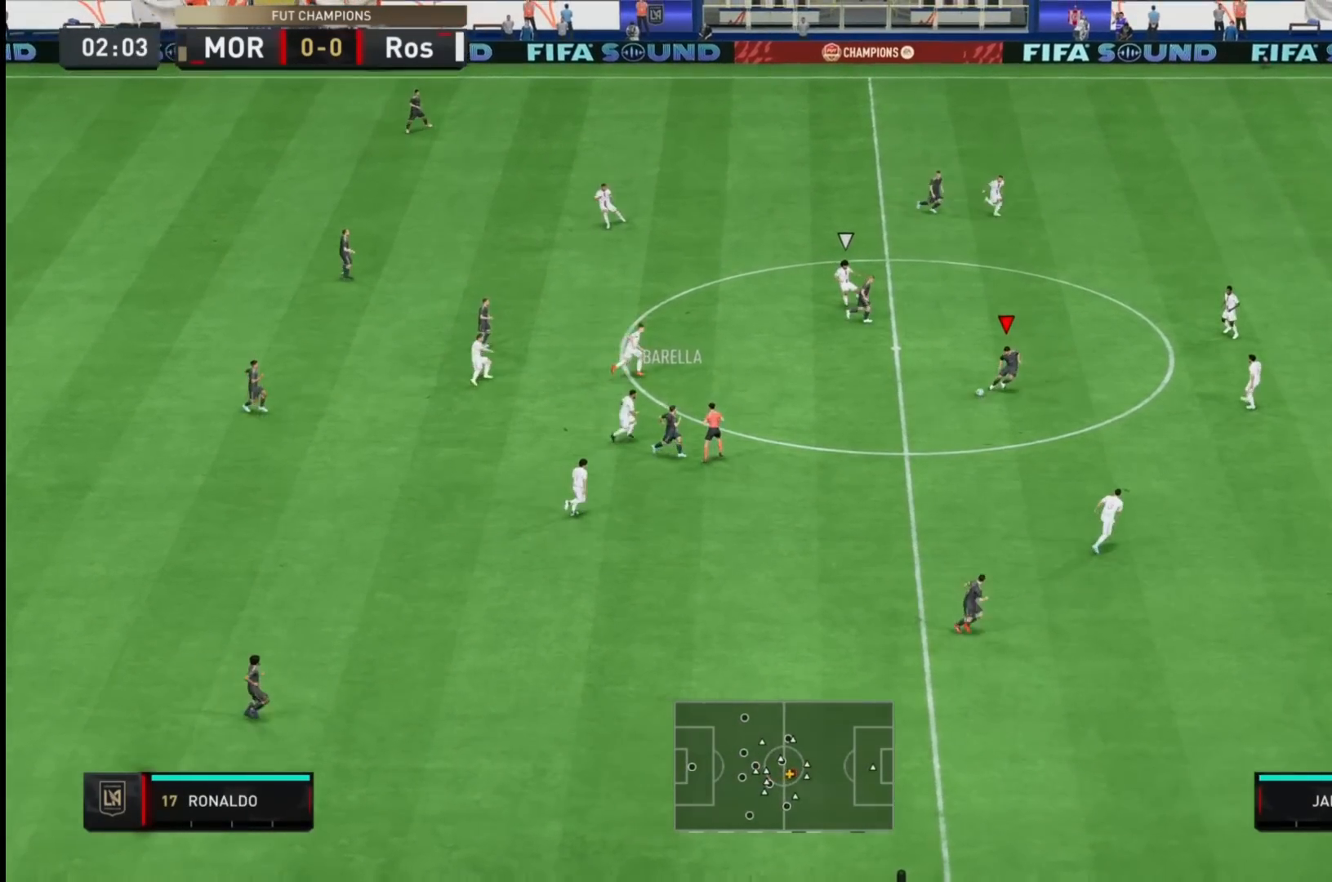
{"dt_ms": 500, "buttons": [], "left_stick": "down-right", "right_stick": "center", "events": []}
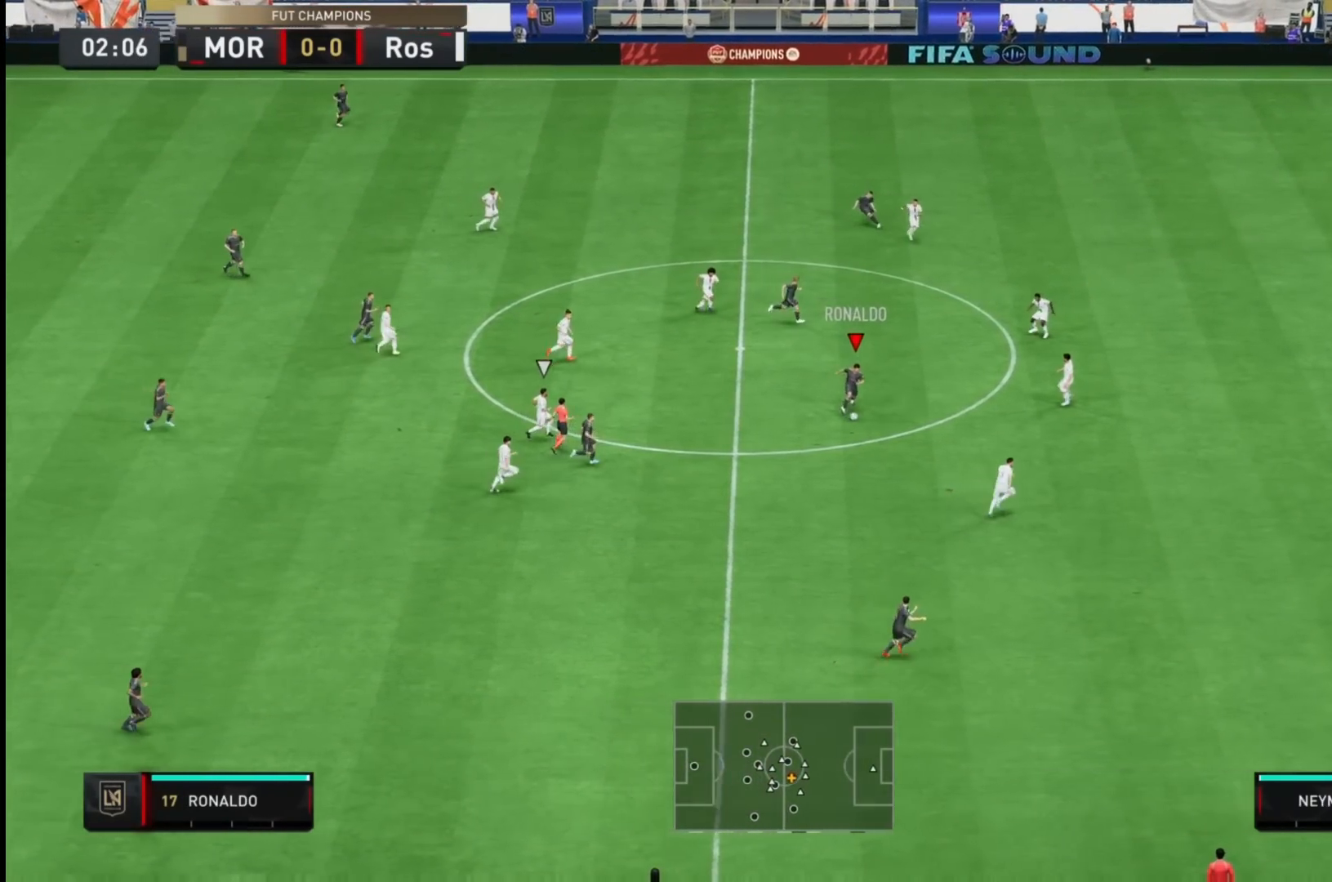
{"dt_ms": 500, "buttons": [], "left_stick": "down-right", "right_stick": "center", "events": [[17, "TRIANGLE", "down"], [283, "TRIANGLE", "up"]]}
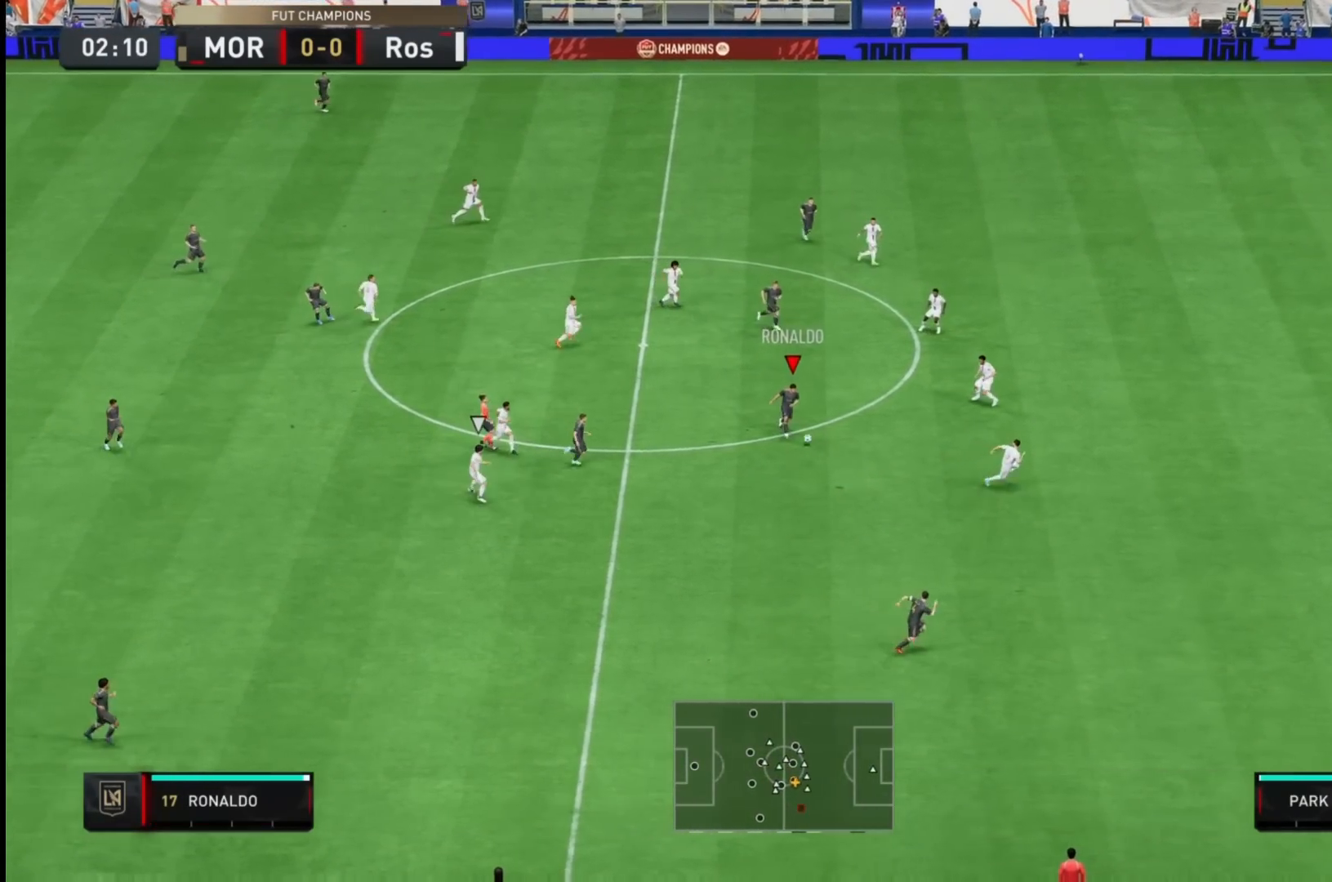
{"dt_ms": 500, "buttons": ["R2"], "left_stick": "right", "right_stick": "center", "events": [[183, "left_stick", "right"], [333, "R2", "down"]]}
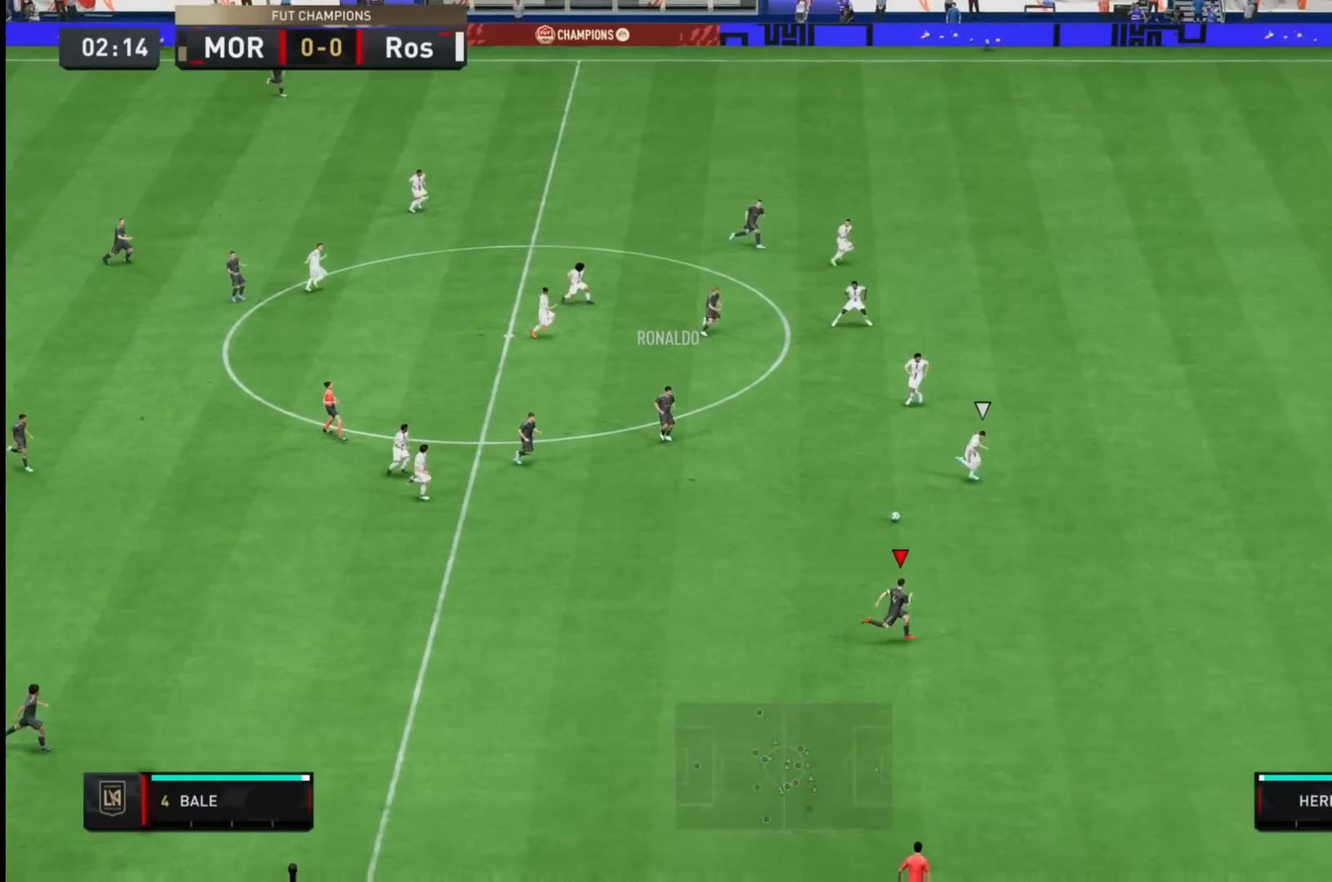
{"dt_ms": 500, "buttons": ["R2"], "left_stick": "right", "right_stick": "center", "events": [[83, "right_stick", "left"], [217, "right_stick", "center"]]}
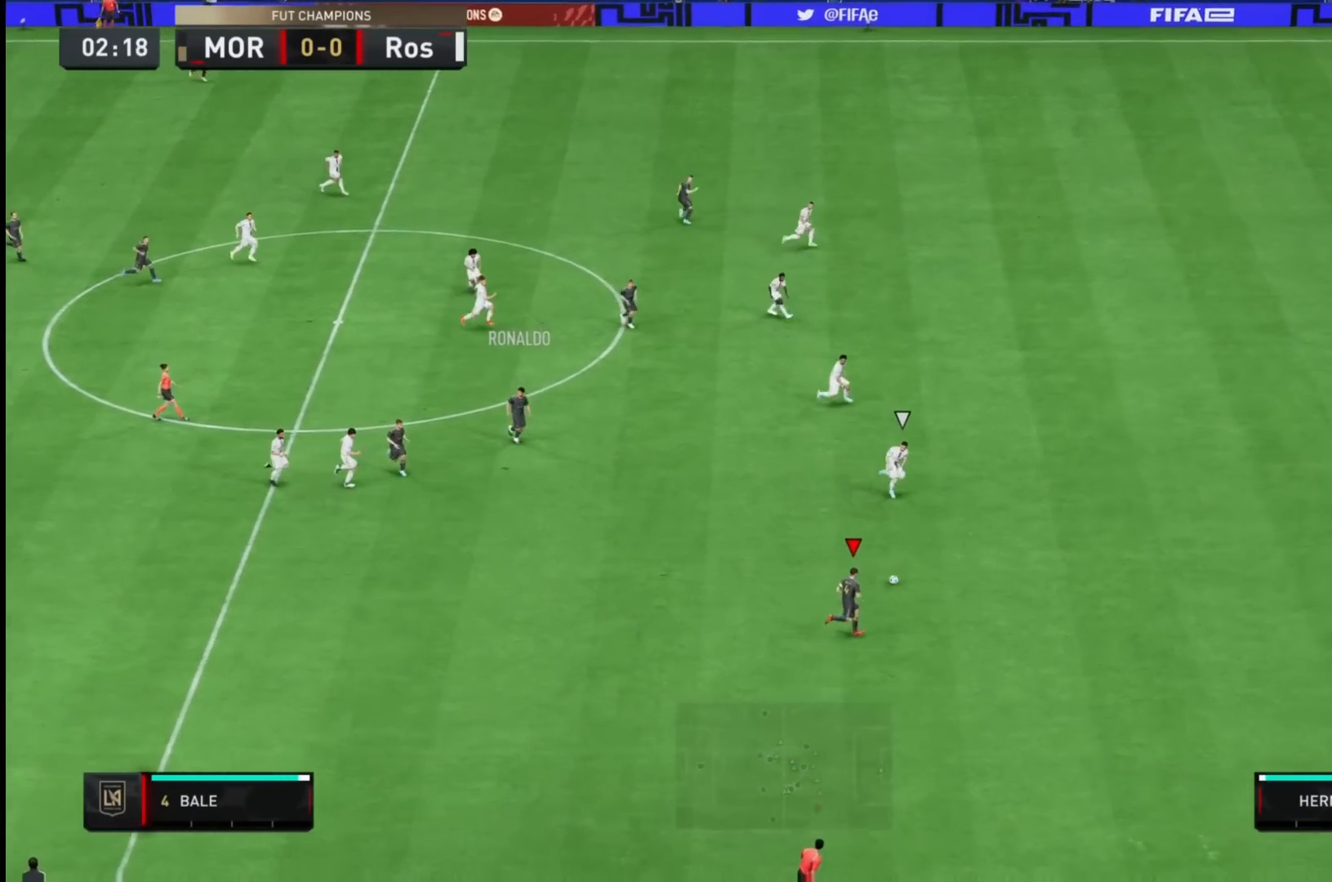
{"dt_ms": 500, "buttons": ["R2"], "left_stick": "right", "right_stick": "center", "events": []}
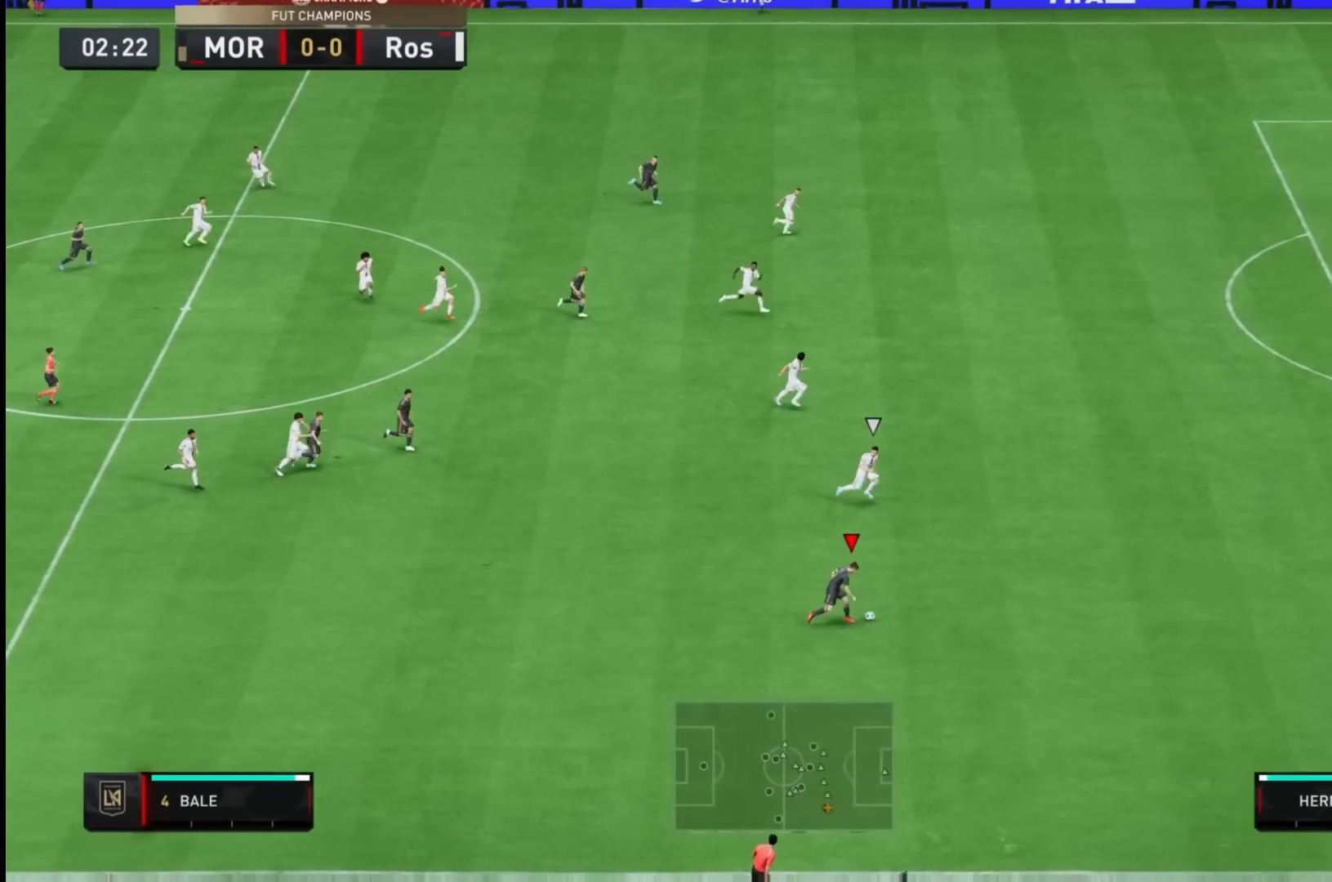
{"dt_ms": 500, "buttons": ["R2"], "left_stick": "right", "right_stick": "center", "events": []}
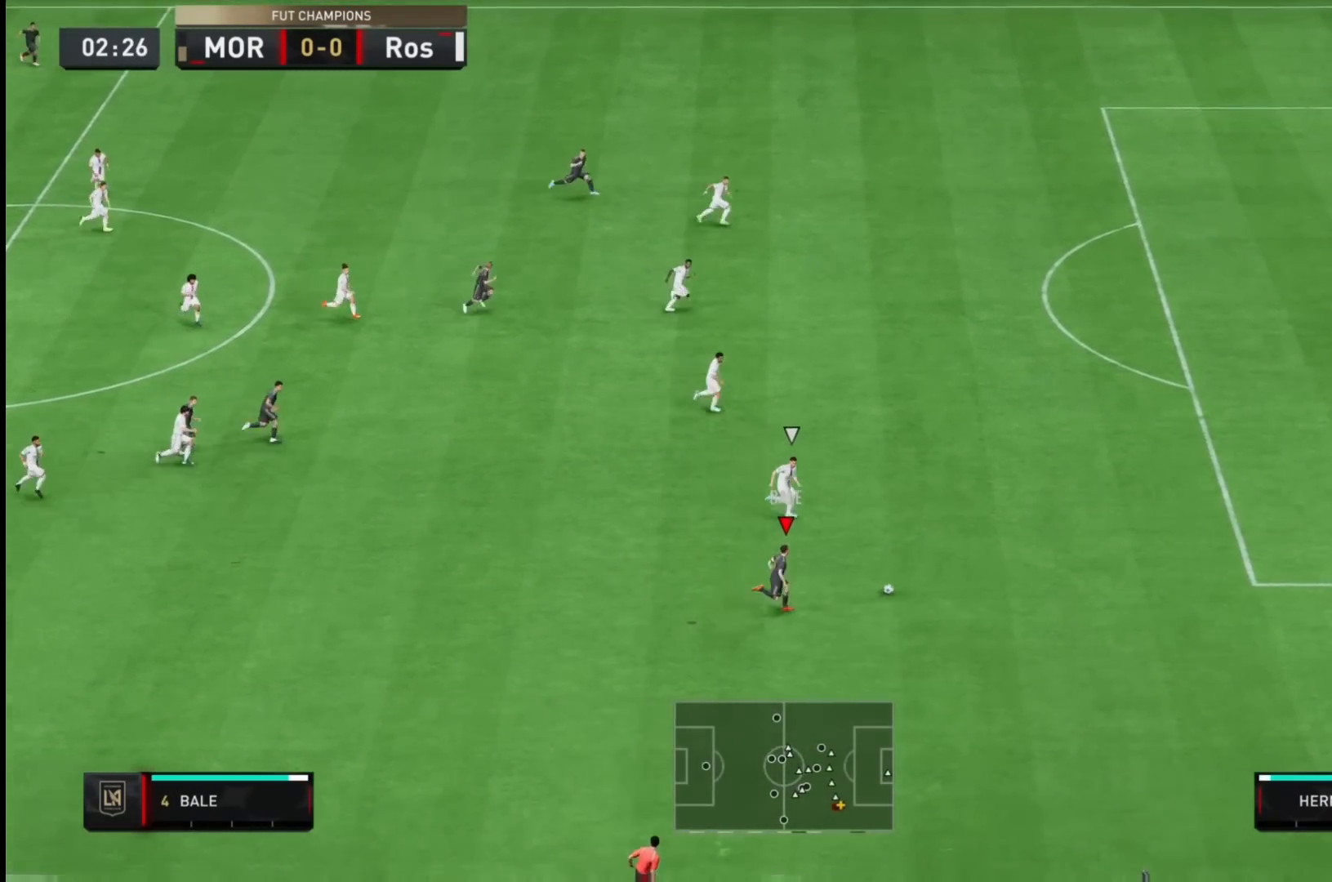
{"dt_ms": 500, "buttons": [], "left_stick": "right", "right_stick": "center", "events": [[167, "R2", "up"], [317, "R2", "down"], [500, "R2", "up"]]}
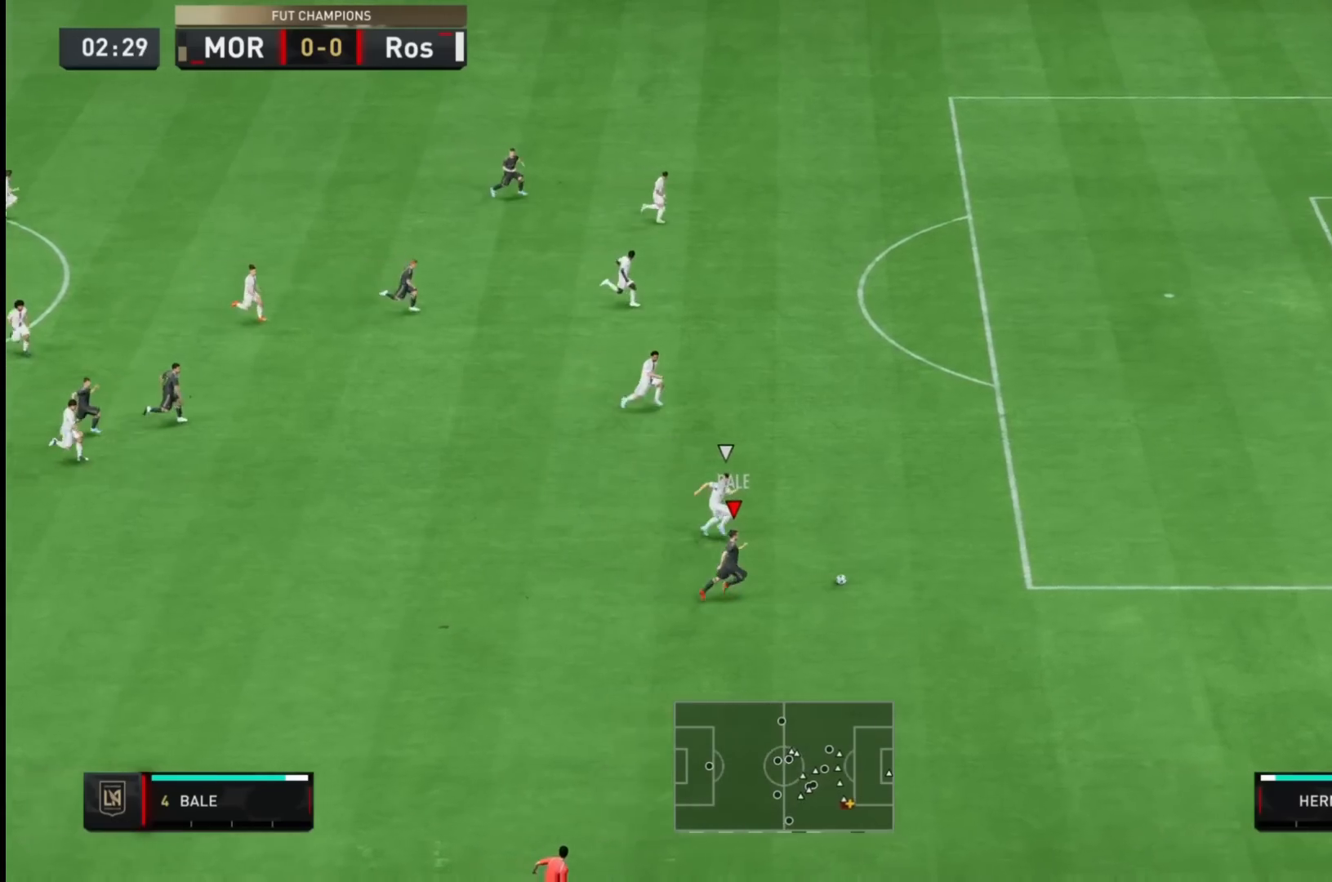
{"dt_ms": 500, "buttons": ["R2"], "left_stick": "right", "right_stick": "center", "events": [[50, "R2", "down"]]}
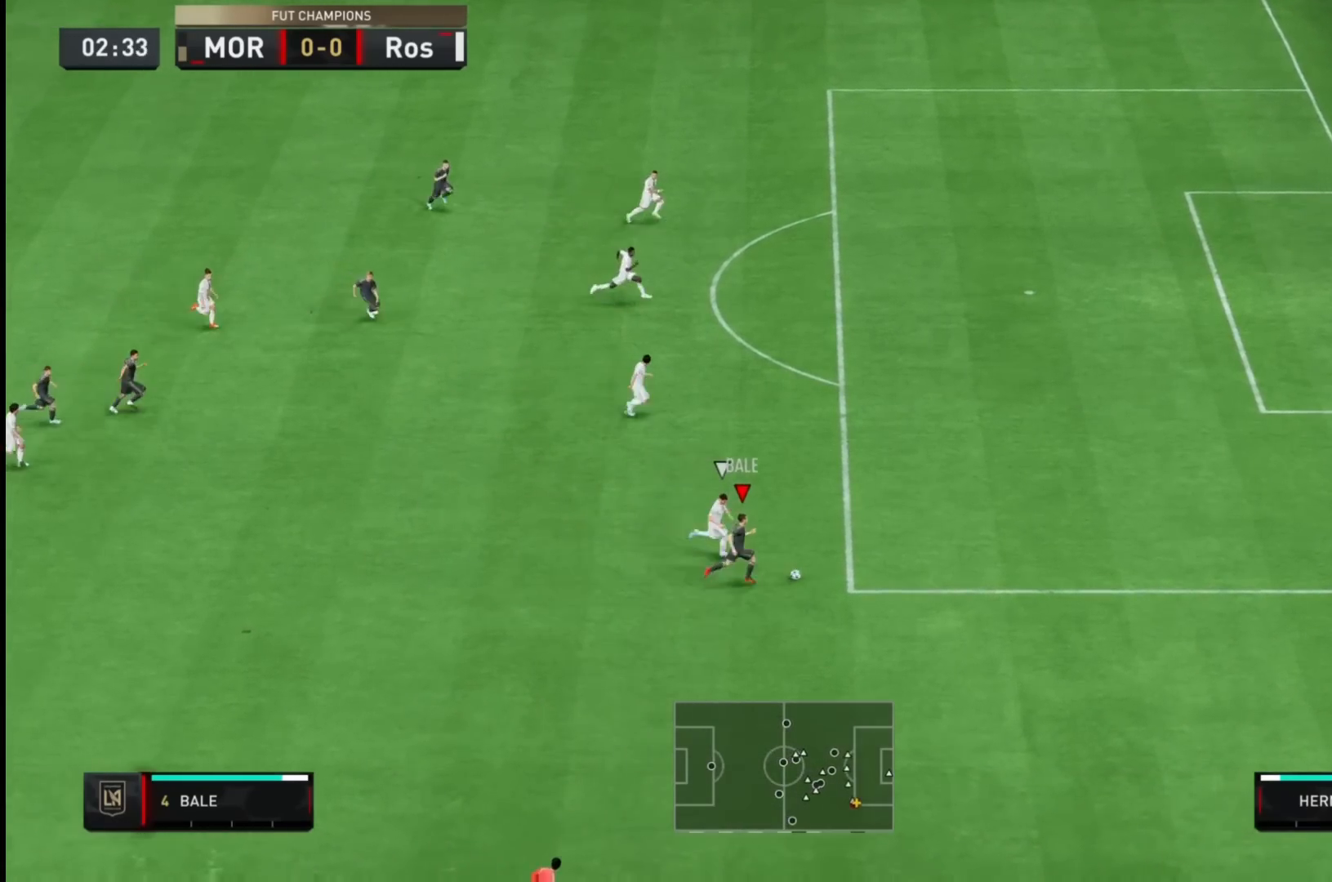
{"dt_ms": 500, "buttons": ["R2"], "left_stick": "up-right", "right_stick": "center", "events": [[383, "left_stick", "up-right"]]}
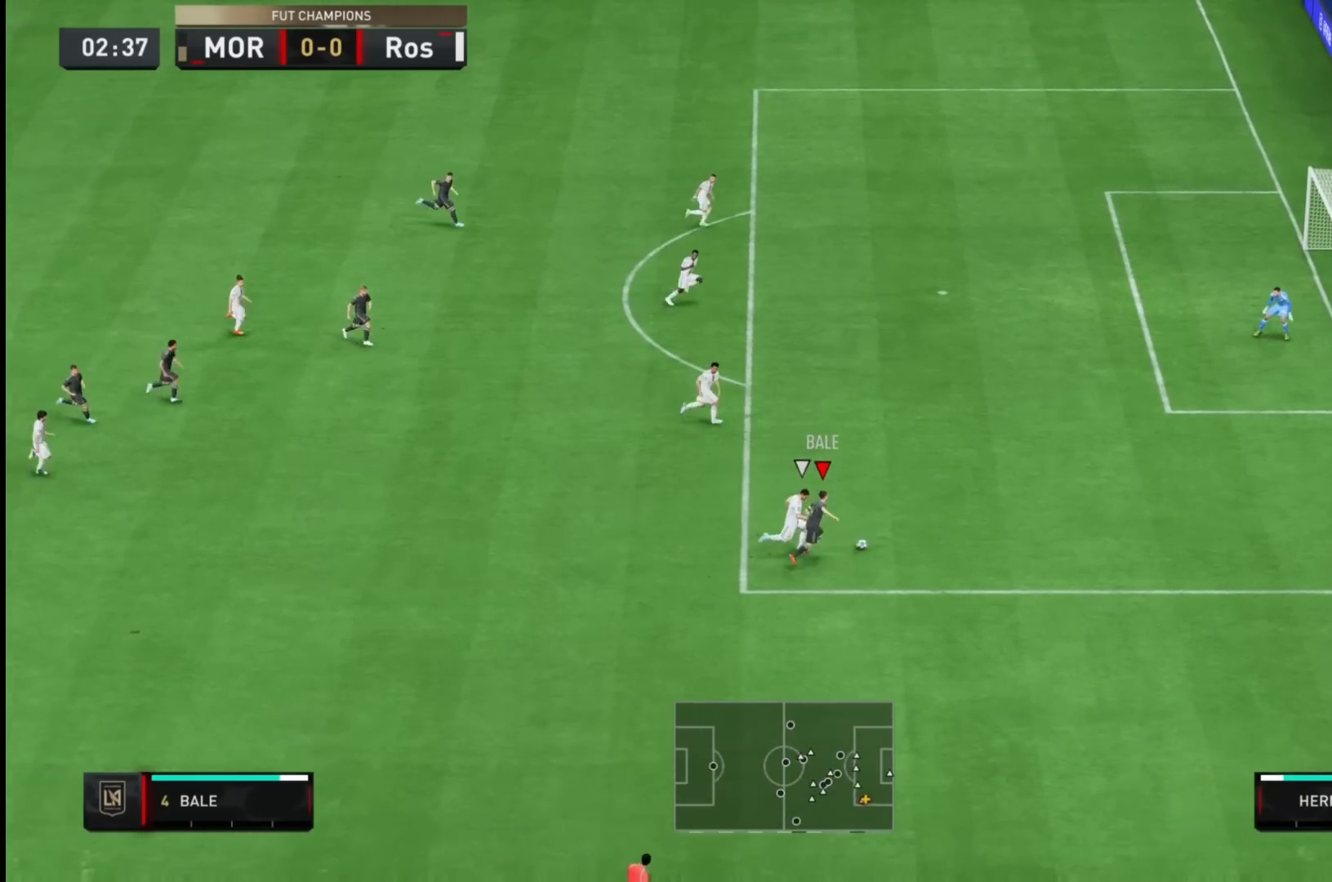
{"dt_ms": 500, "buttons": [], "left_stick": "up-right", "right_stick": "center", "events": [[417, "R2", "up"]]}
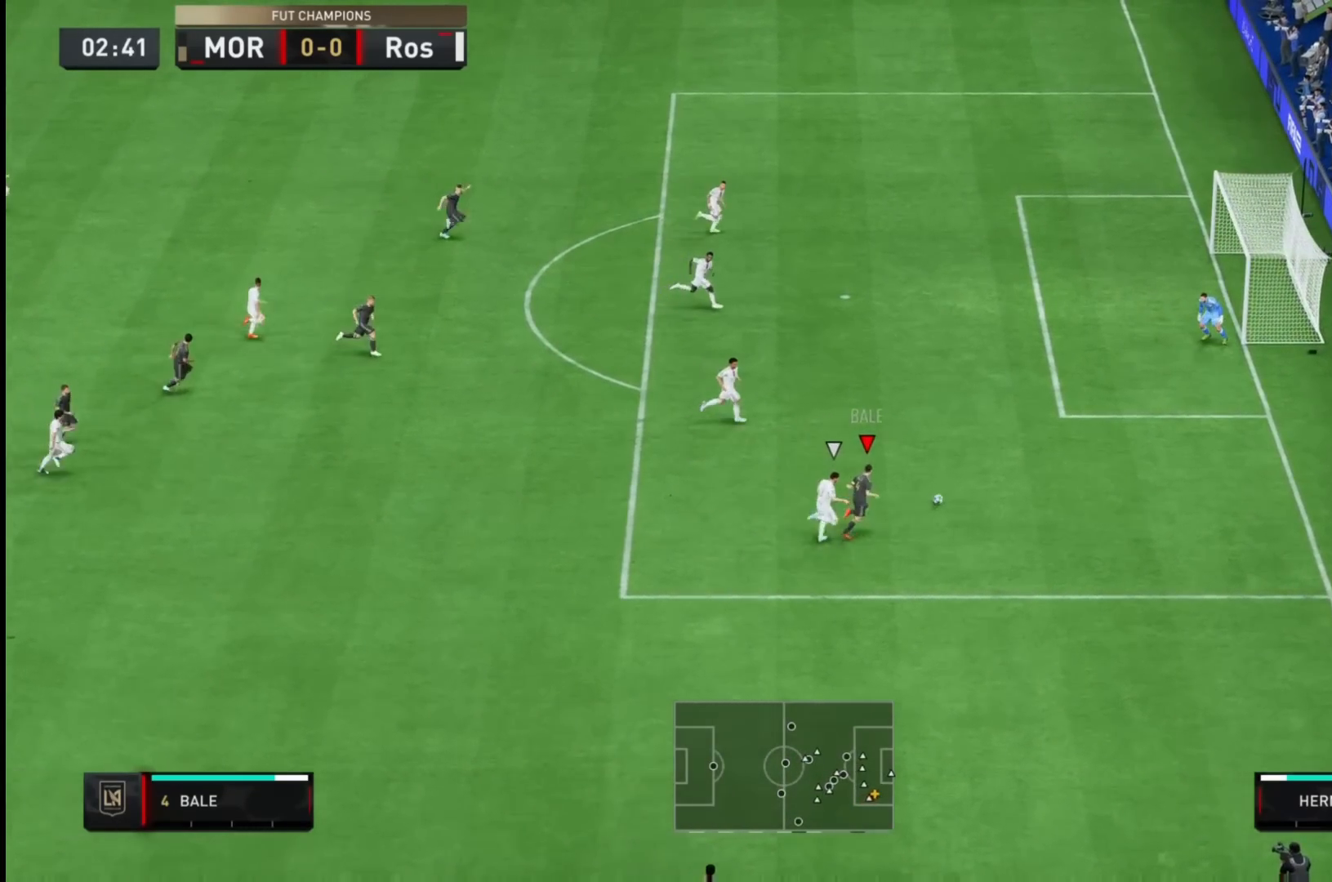
{"dt_ms": 500, "buttons": [], "left_stick": "up-right", "right_stick": "center"}
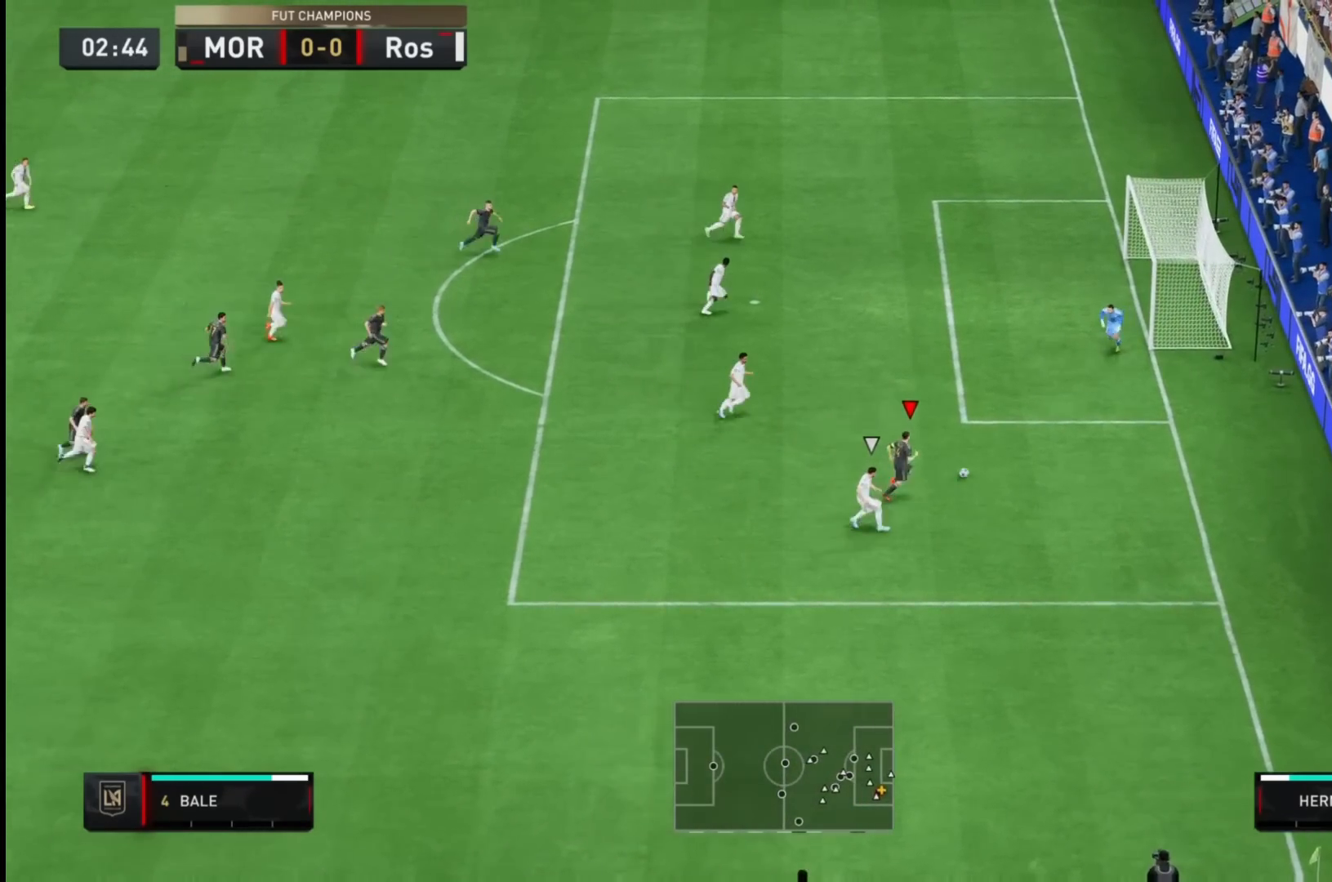
{"dt_ms": 500, "buttons": [], "left_stick": "up", "right_stick": "center", "events": [[83, "right_stick", "left"], [300, "left_stick", "up"], [467, "right_stick", "center"]]}
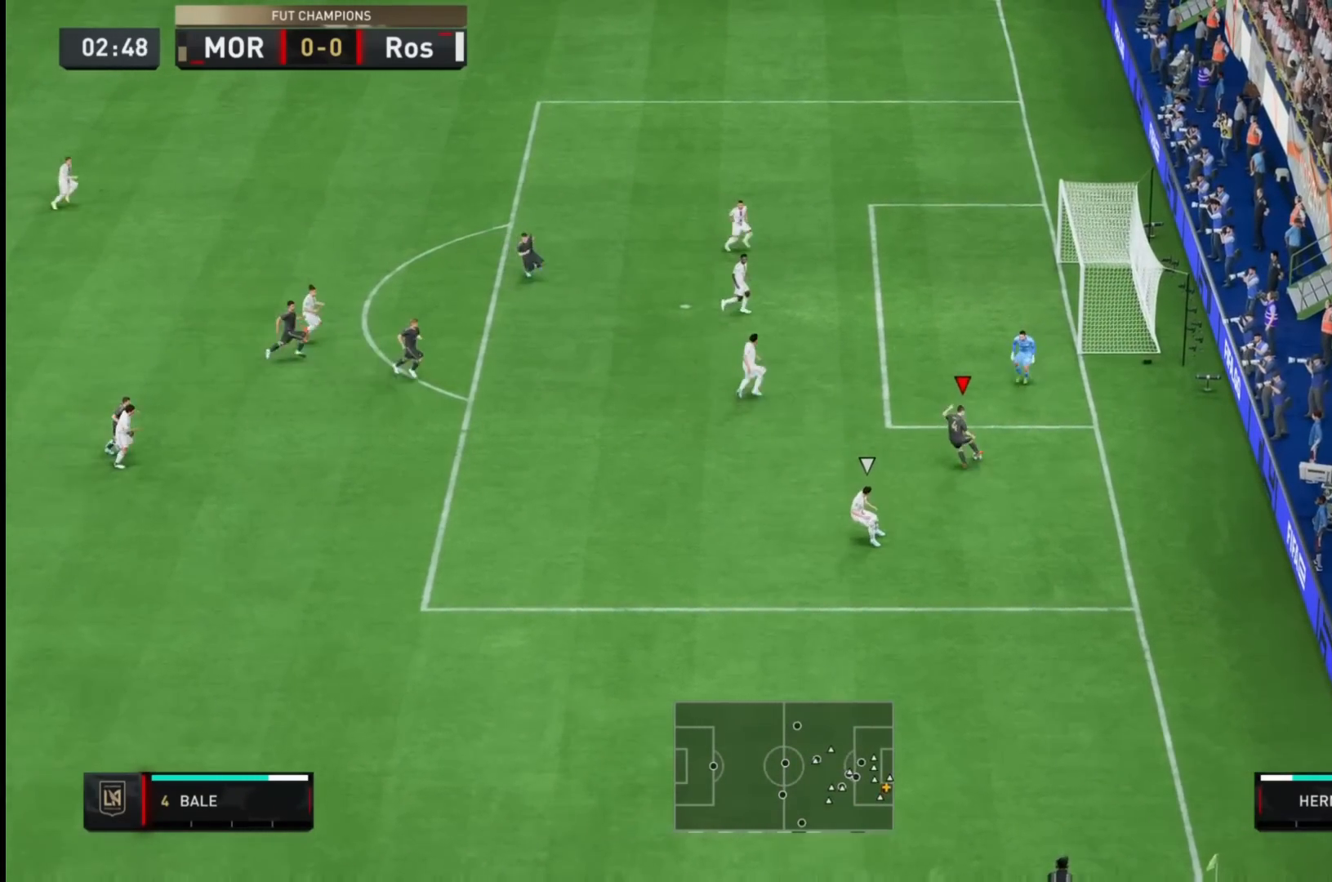
{"dt_ms": 500, "buttons": [], "left_stick": "up-right", "right_stick": "center", "events": [[67, "SQUARE", "down"], [133, "left_stick", "up-right"], [200, "SQUARE", "up"]]}
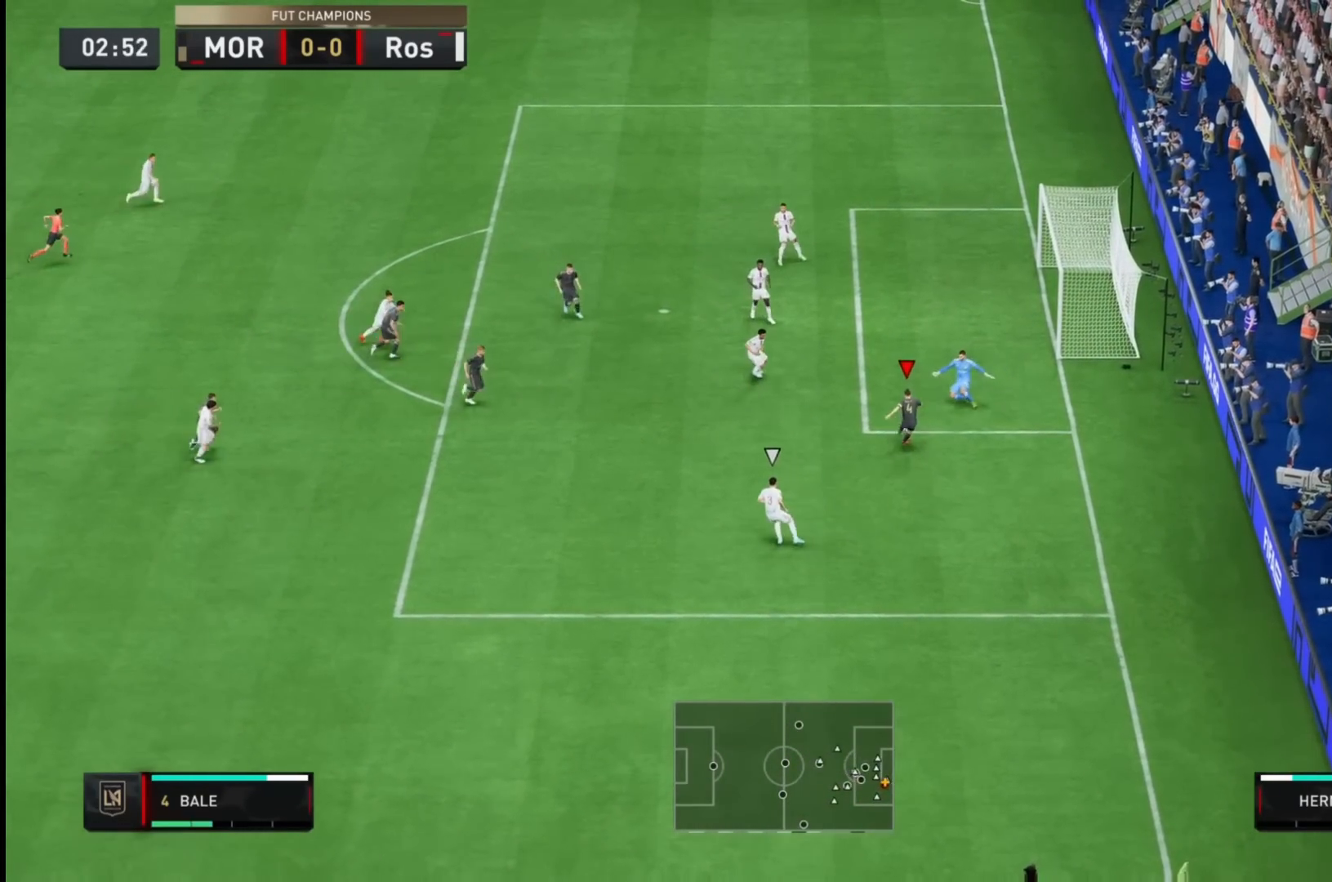
{"dt_ms": 500, "buttons": [], "left_stick": "up", "right_stick": "center", "events": [[433, "left_stick", "up"]]}
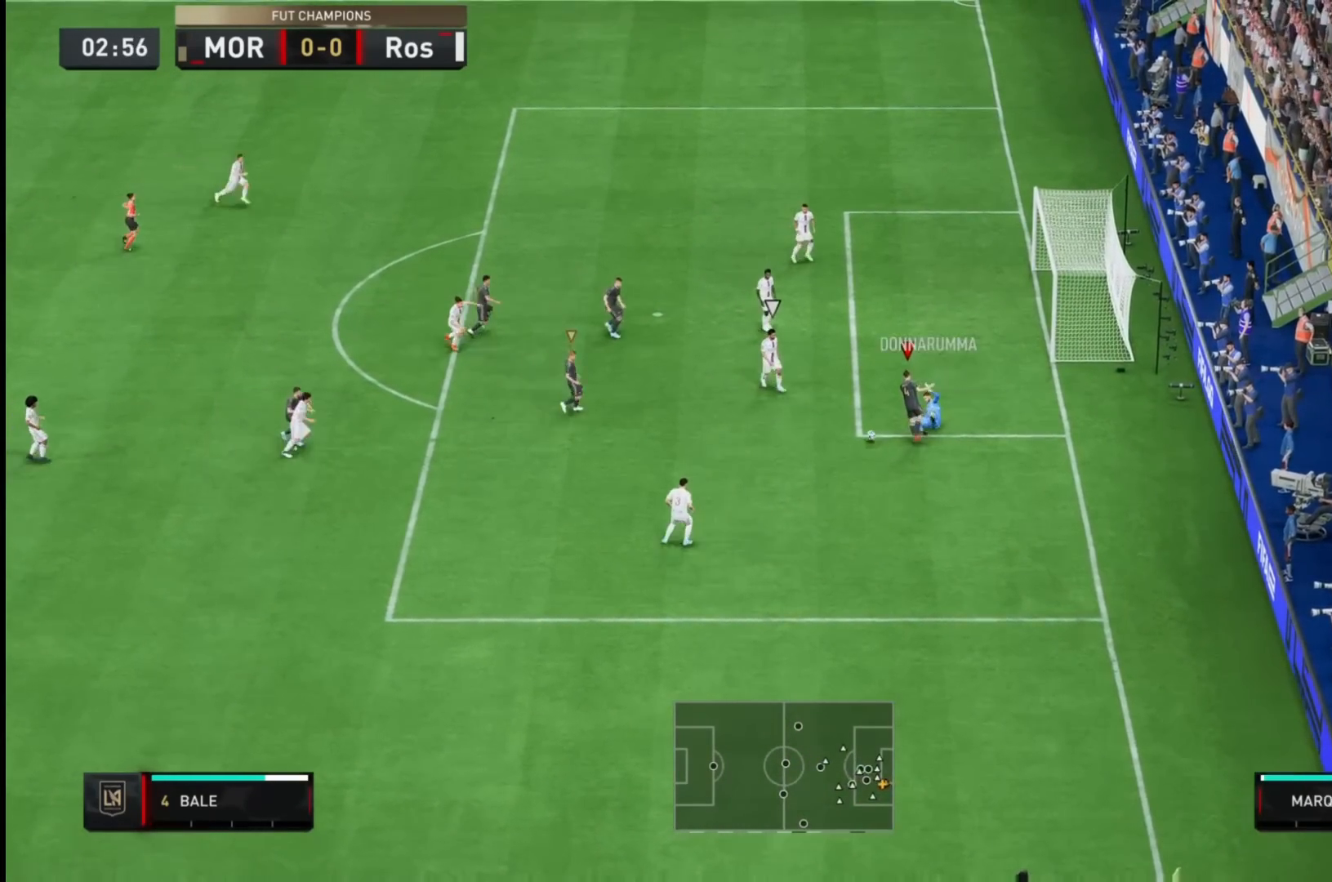
{"dt_ms": 500, "buttons": [], "left_stick": "center", "right_stick": "center", "events": [[200, "SQUARE", "down"], [367, "SQUARE", "up"], [450, "left_stick", "center"]]}
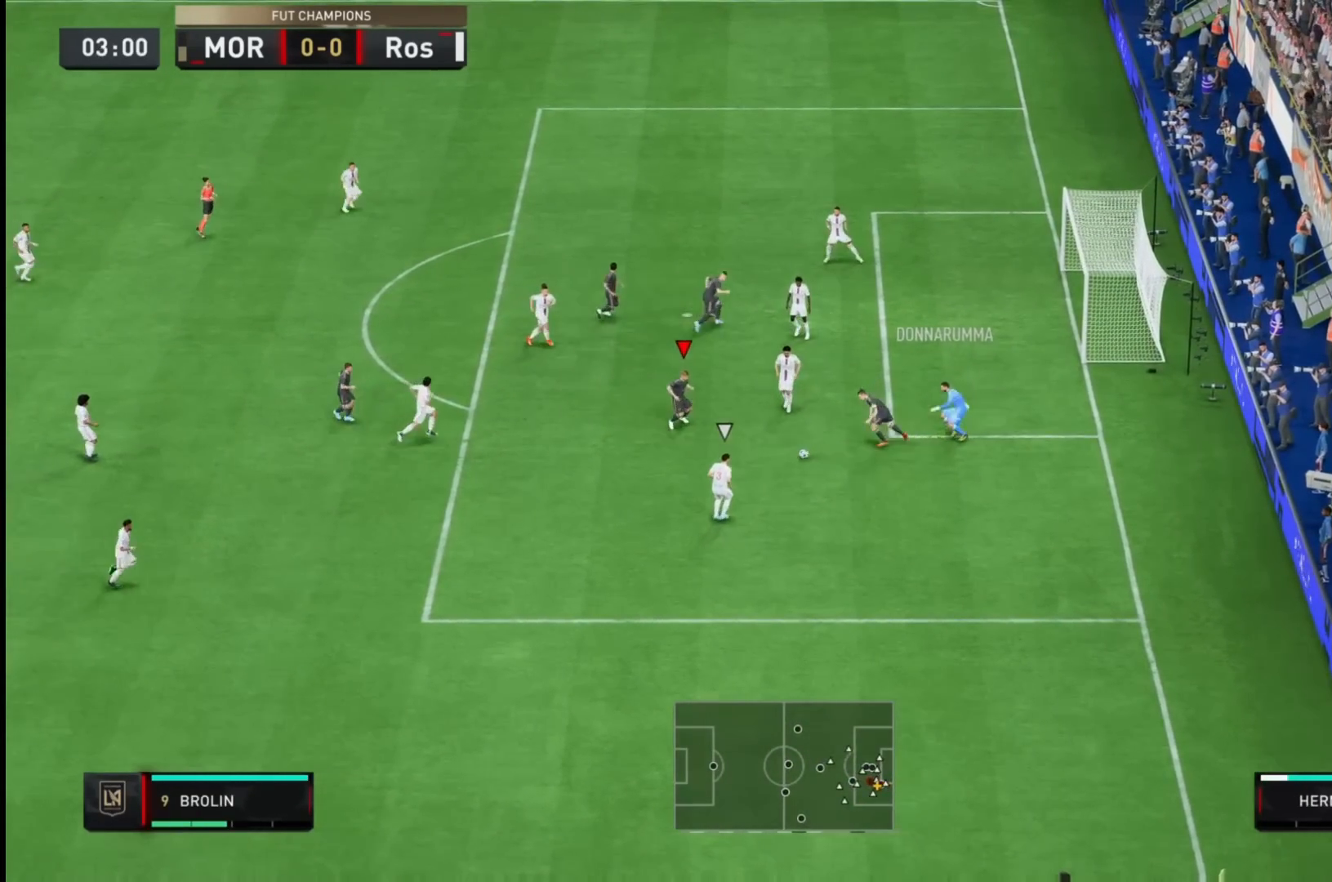
{"dt_ms": 1000, "buttons": [], "left_stick": "center", "right_stick": "center"}